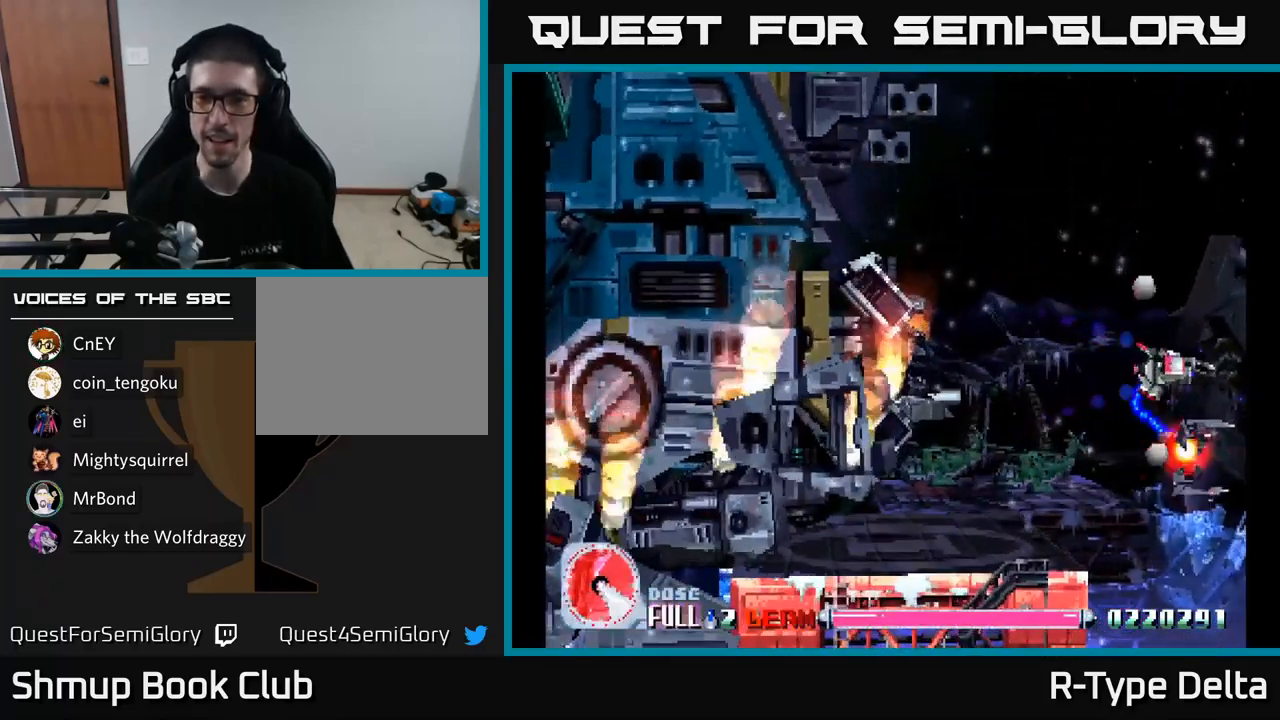
Gameplay with a controller (Xbox layout); each line is a JSON object with the inputs held at the frame after it. "events" lists button and stick changes between this image and that frame as [ms after this image, input, new state], when the widget could be followed in between. Not read: left_stick.
{"buttons": ["X", "DPAD_UP", "DPAD_LEFT"], "right_stick": "center", "events": [[34, "DPAD_DOWN", "down"], [84, "DPAD_RIGHT", "up"], [350, "DPAD_LEFT", "down"], [384, "DPAD_DOWN", "up"], [417, "DPAD_UP", "down"]]}
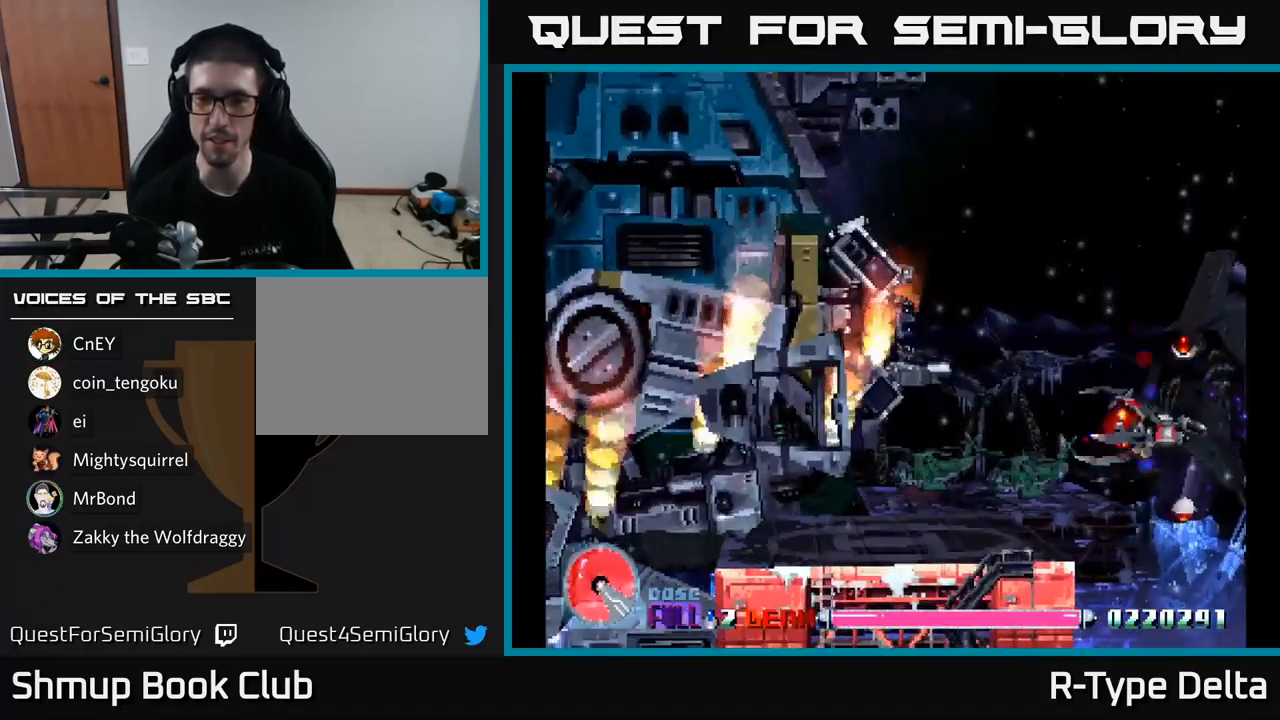
{"buttons": ["X", "DPAD_UP"], "right_stick": "center", "events": [[34, "DPAD_LEFT", "up"]]}
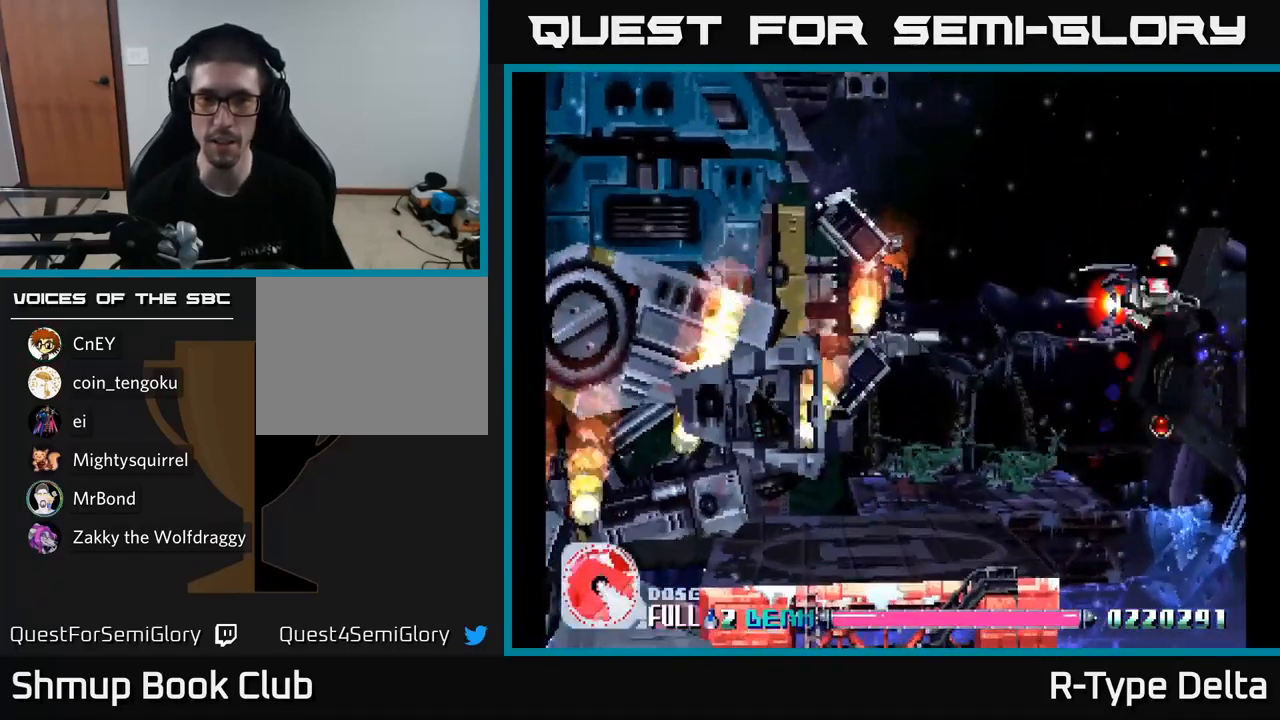
{"buttons": ["X", "DPAD_UP", "DPAD_LEFT"], "right_stick": "center", "events": [[367, "DPAD_LEFT", "down"]]}
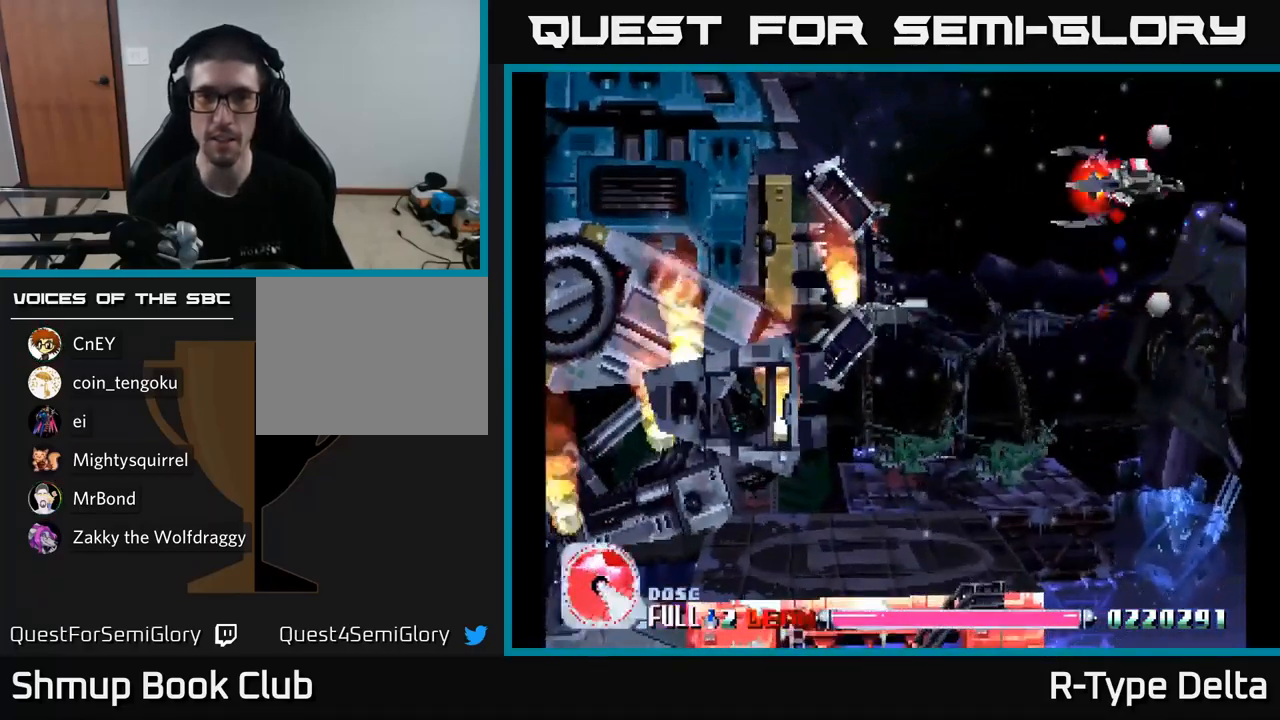
{"buttons": ["A", "X", "DPAD_DOWN"], "right_stick": "center", "events": [[400, "A", "down"], [450, "DPAD_UP", "up"], [500, "DPAD_DOWN", "down"], [500, "DPAD_LEFT", "up"]]}
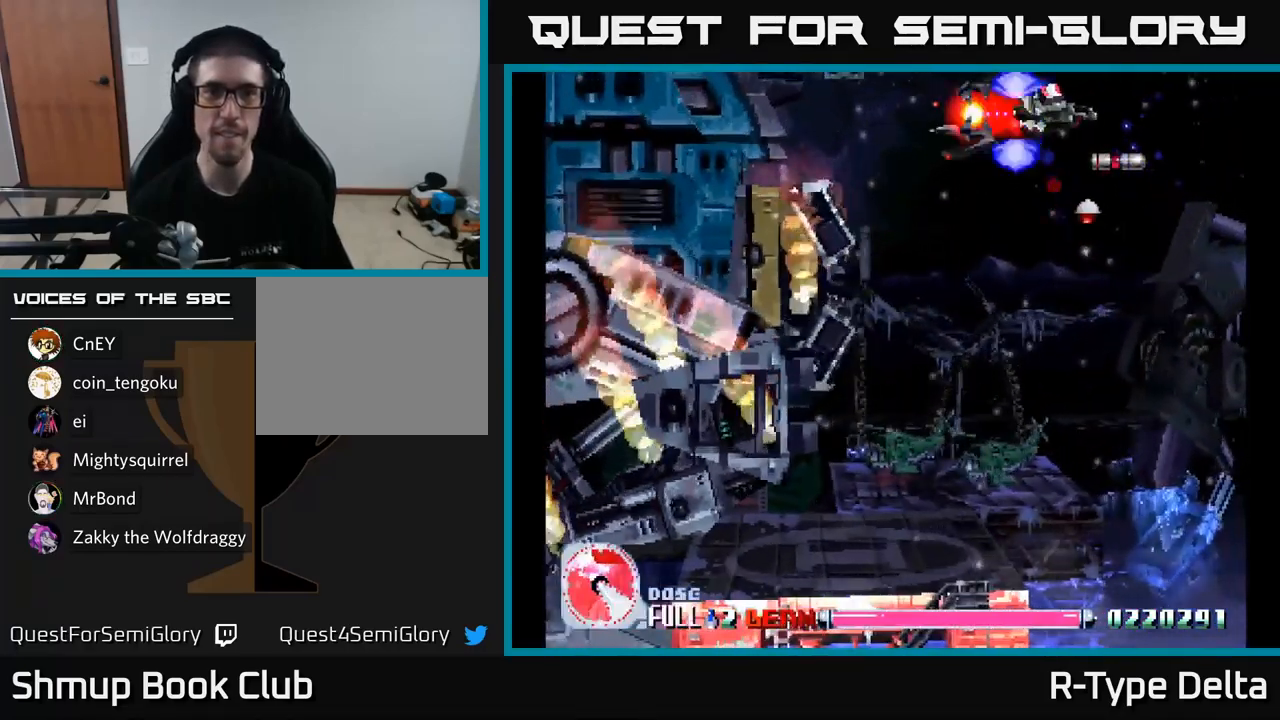
{"buttons": ["X", "DPAD_DOWN"], "right_stick": "center", "events": [[34, "A", "up"], [50, "DPAD_RIGHT", "down"], [367, "DPAD_RIGHT", "up"]]}
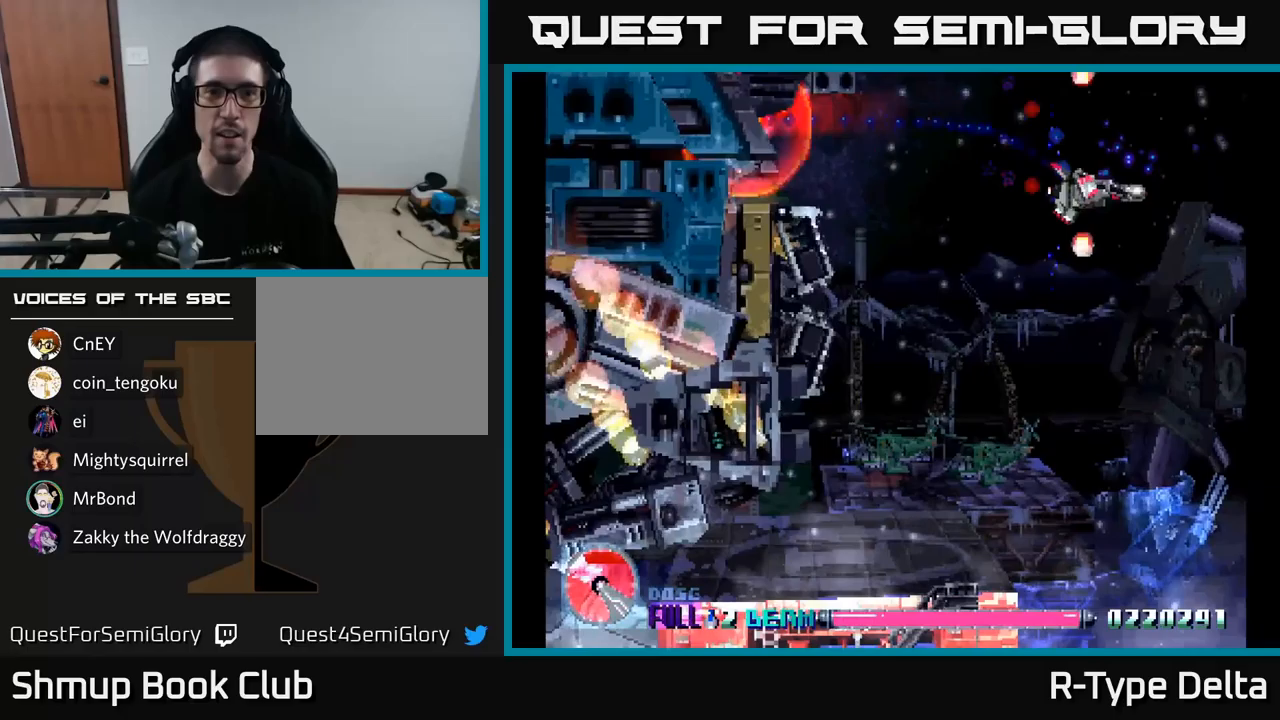
{"buttons": ["X", "DPAD_LEFT"], "right_stick": "center", "events": [[183, "DPAD_RIGHT", "down"], [200, "A", "down"], [283, "DPAD_RIGHT", "up"], [350, "A", "up"], [467, "DPAD_DOWN", "up"], [467, "DPAD_LEFT", "down"]]}
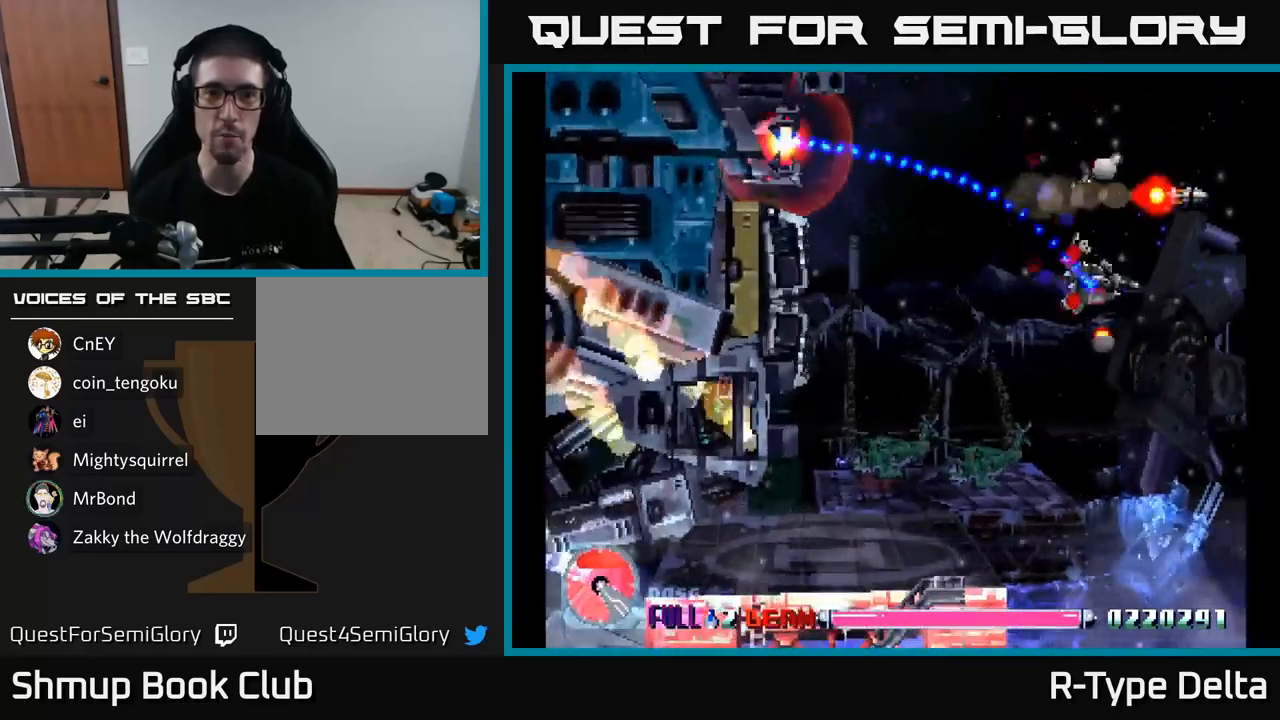
{"buttons": ["X", "DPAD_UP", "DPAD_LEFT"], "right_stick": "center", "events": [[67, "DPAD_UP", "down"]]}
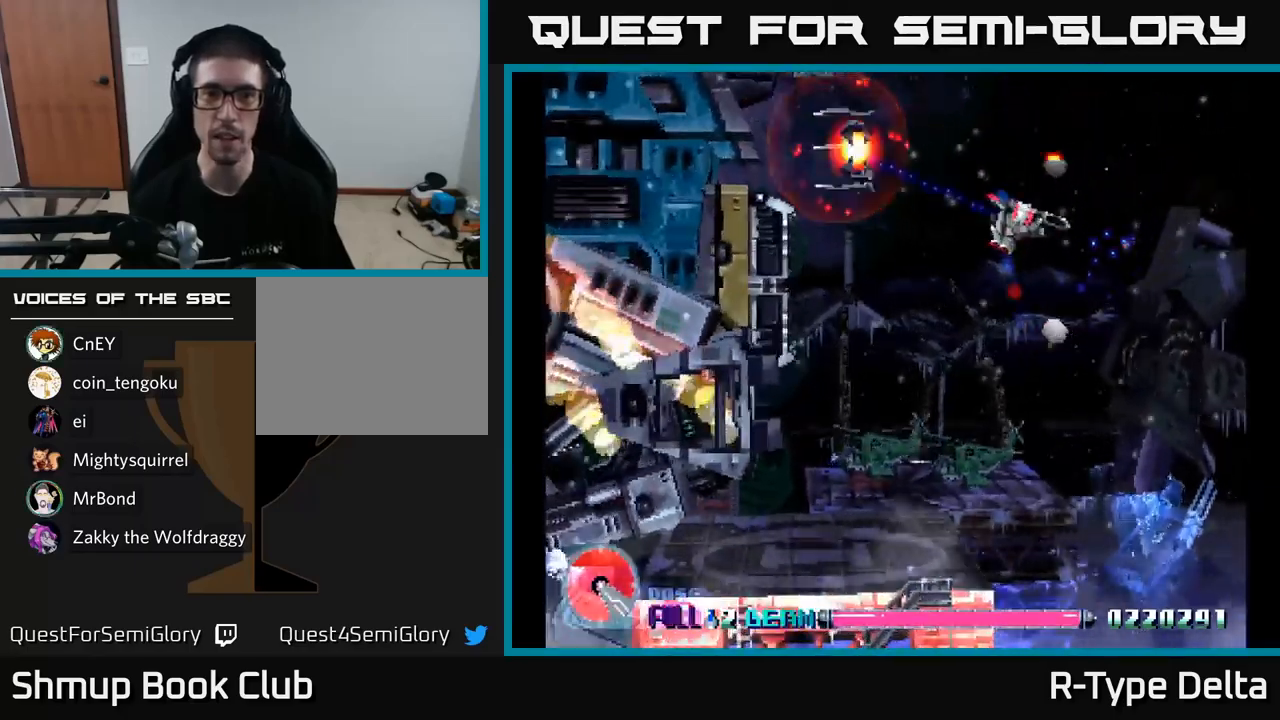
{"buttons": ["X", "DPAD_DOWN"], "right_stick": "center", "events": [[367, "DPAD_UP", "up"], [433, "DPAD_DOWN", "down"], [433, "DPAD_LEFT", "up"]]}
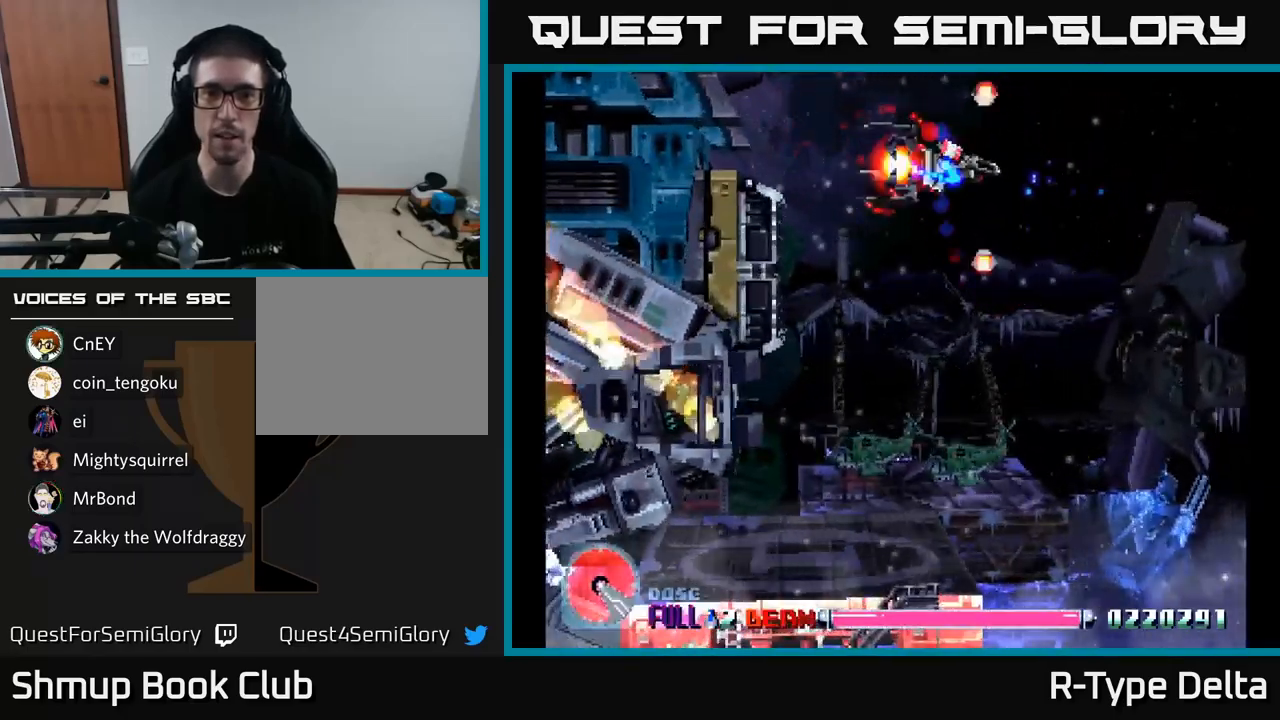
{"buttons": ["X", "DPAD_DOWN", "DPAD_RIGHT"], "right_stick": "center", "events": [[217, "DPAD_RIGHT", "down"]]}
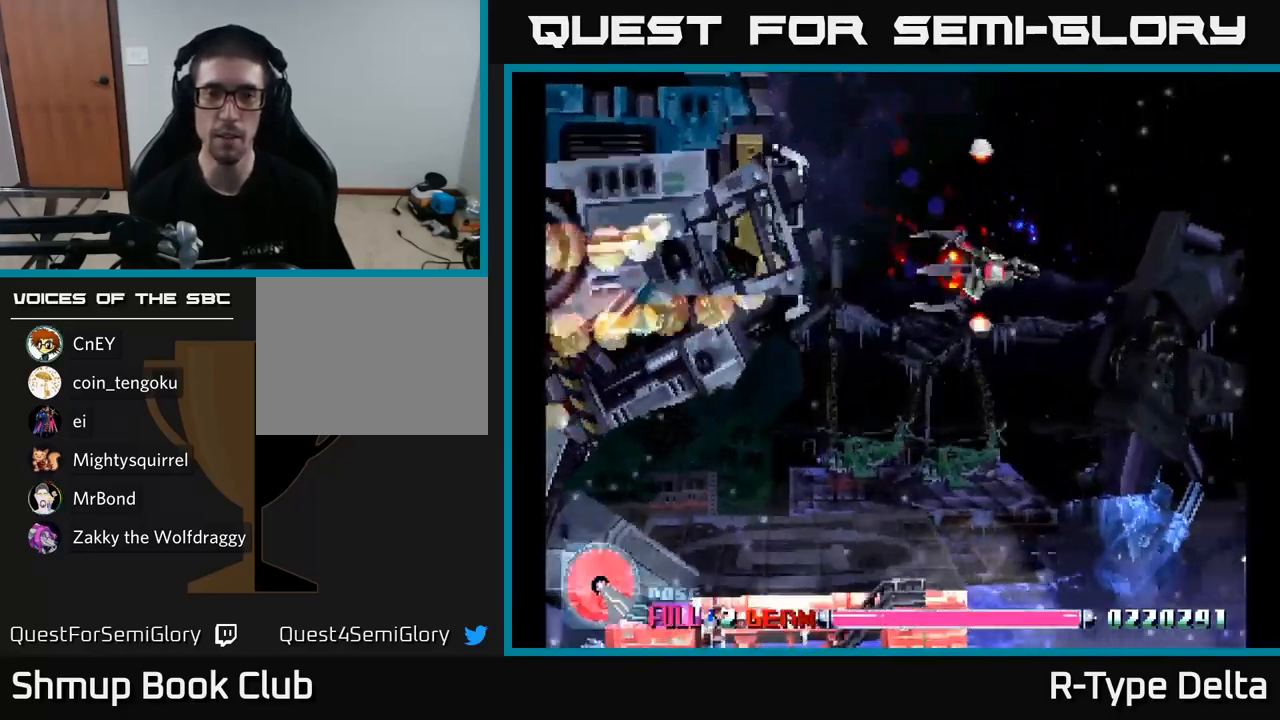
{"buttons": ["X", "DPAD_RIGHT"], "right_stick": "center", "events": [[17, "DPAD_DOWN", "up"], [167, "DPAD_UP", "down"], [333, "A", "down"], [350, "DPAD_UP", "up"], [450, "A", "up"]]}
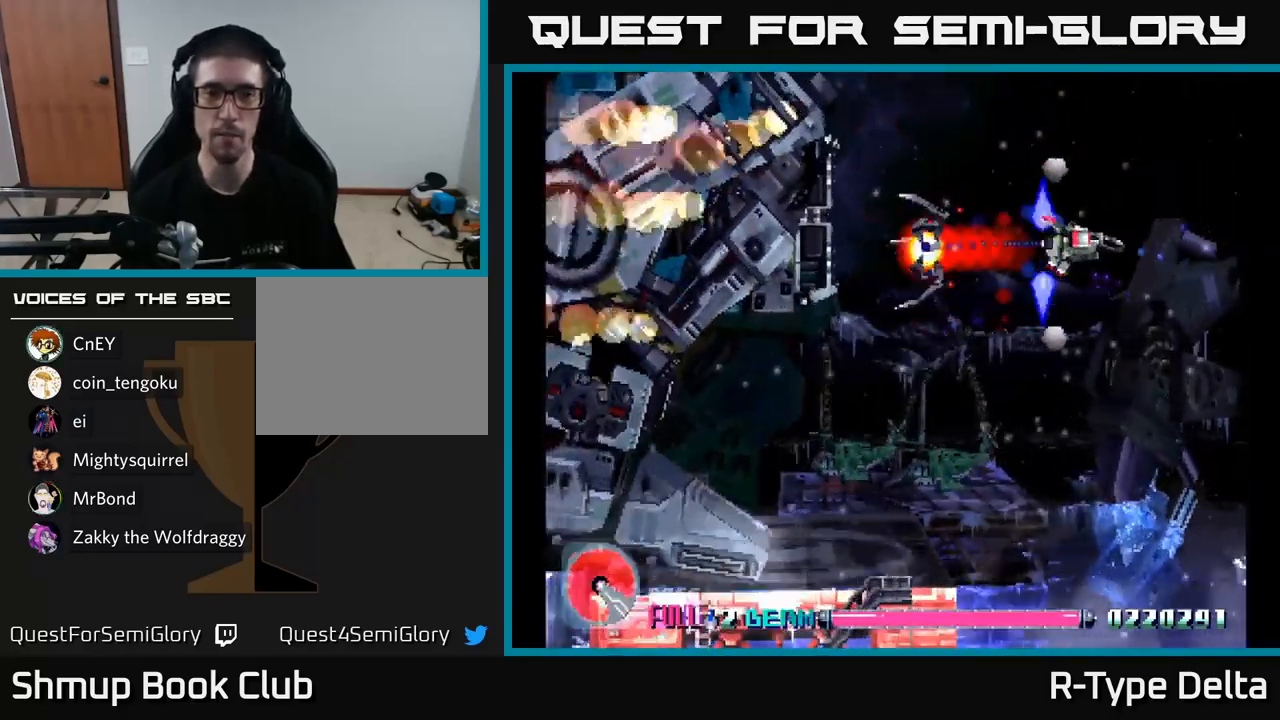
{"buttons": ["X", "DPAD_DOWN"], "right_stick": "center", "events": [[283, "DPAD_DOWN", "down"], [400, "DPAD_RIGHT", "up"]]}
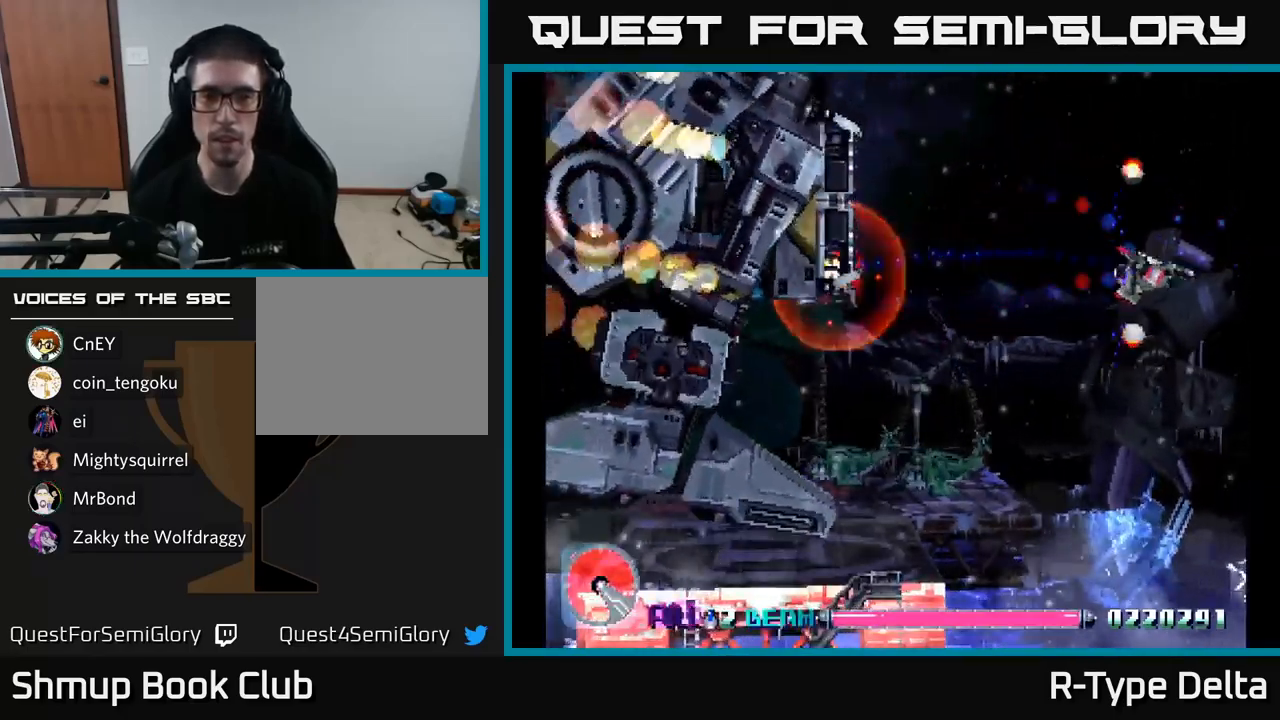
{"buttons": ["X"], "right_stick": "center", "events": [[100, "DPAD_DOWN", "up"], [267, "DPAD_LEFT", "down"], [400, "DPAD_LEFT", "up"]]}
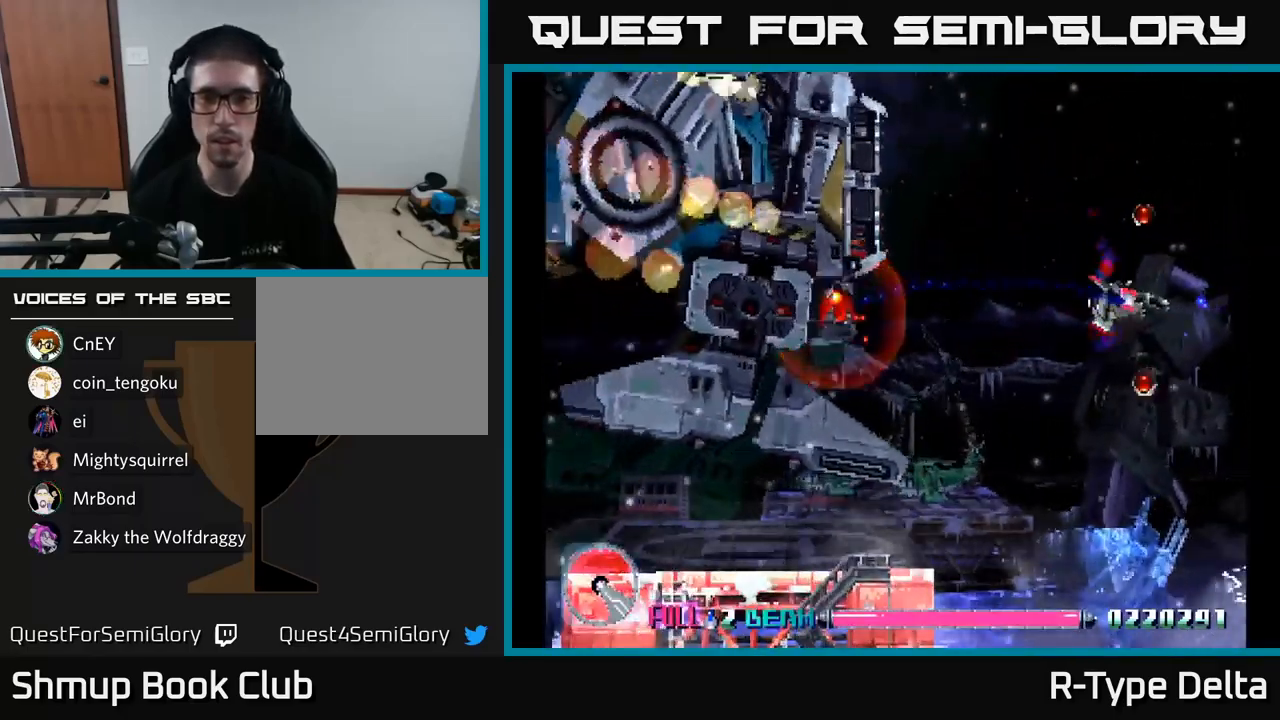
{"buttons": ["X", "DPAD_DOWN"], "right_stick": "center", "events": [[67, "DPAD_DOWN", "down"], [183, "A", "down"], [350, "A", "up"]]}
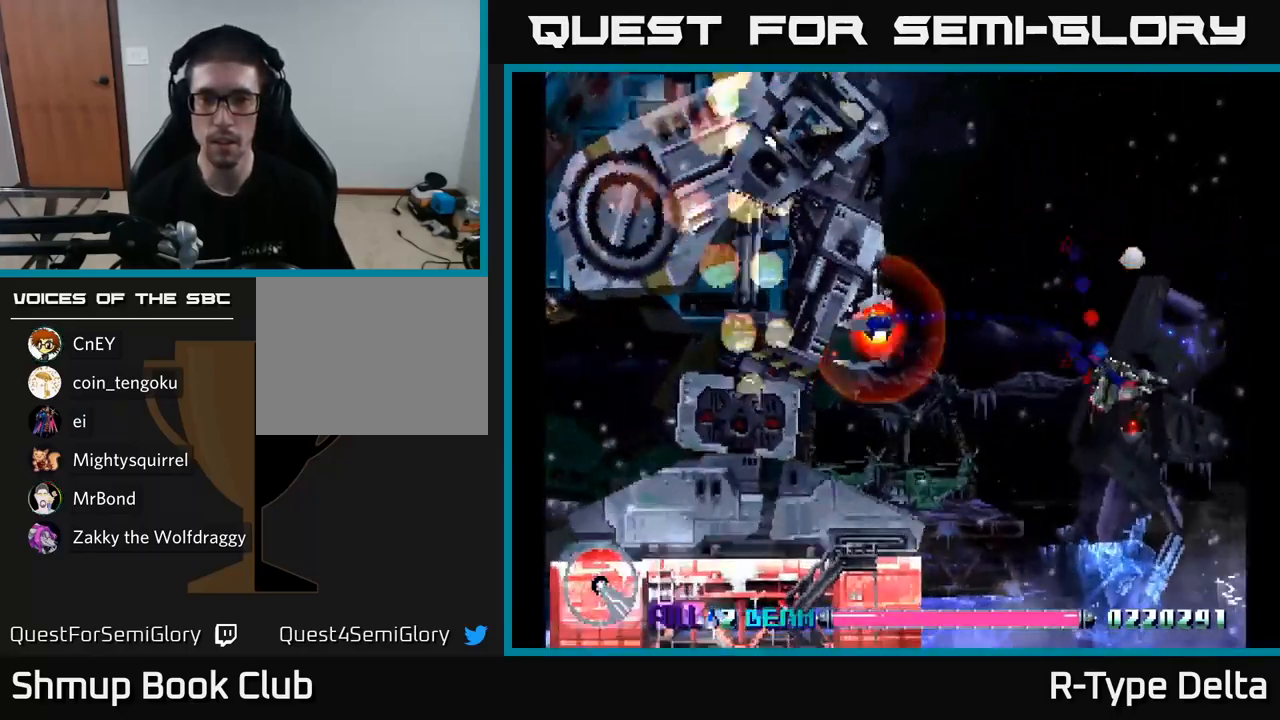
{"buttons": ["X", "DPAD_UP", "DPAD_LEFT"], "right_stick": "center", "events": [[17, "DPAD_LEFT", "down"], [33, "DPAD_DOWN", "up"], [183, "DPAD_DOWN", "down"], [267, "DPAD_DOWN", "up"], [367, "DPAD_UP", "down"]]}
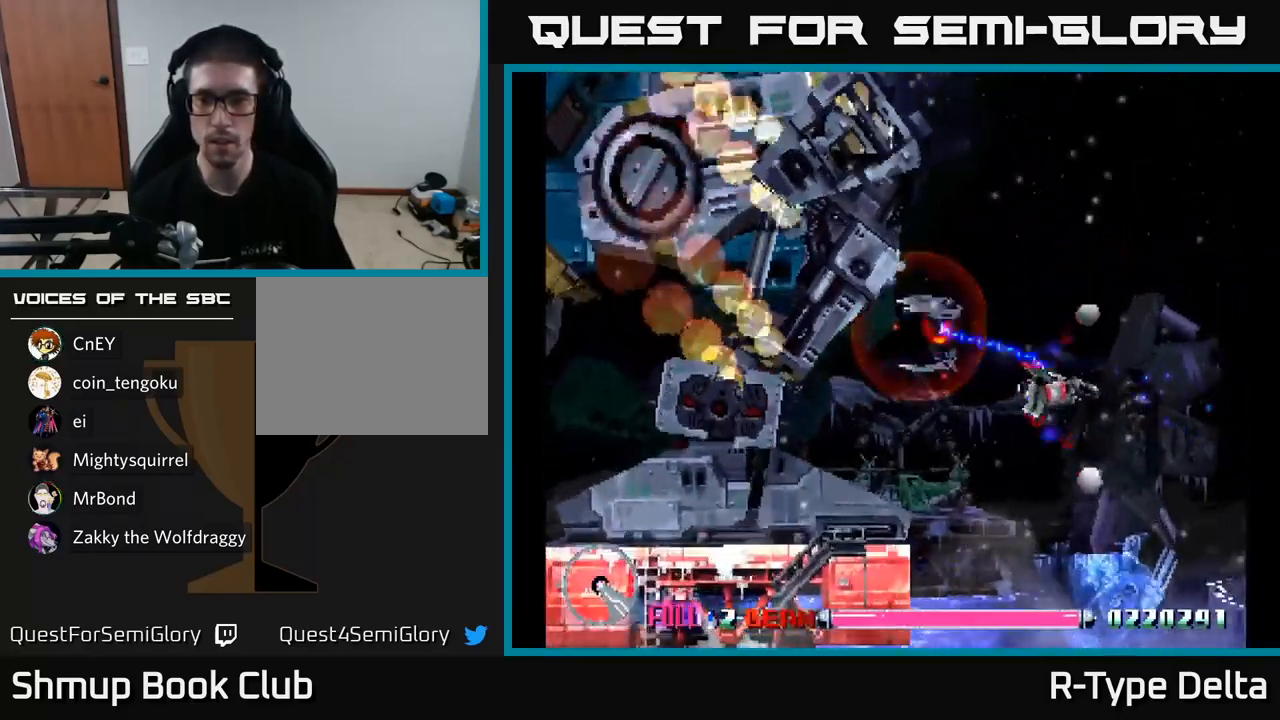
{"buttons": ["X", "DPAD_UP"], "right_stick": "center", "events": [[233, "DPAD_UP", "up"], [367, "DPAD_UP", "down"], [400, "DPAD_LEFT", "up"]]}
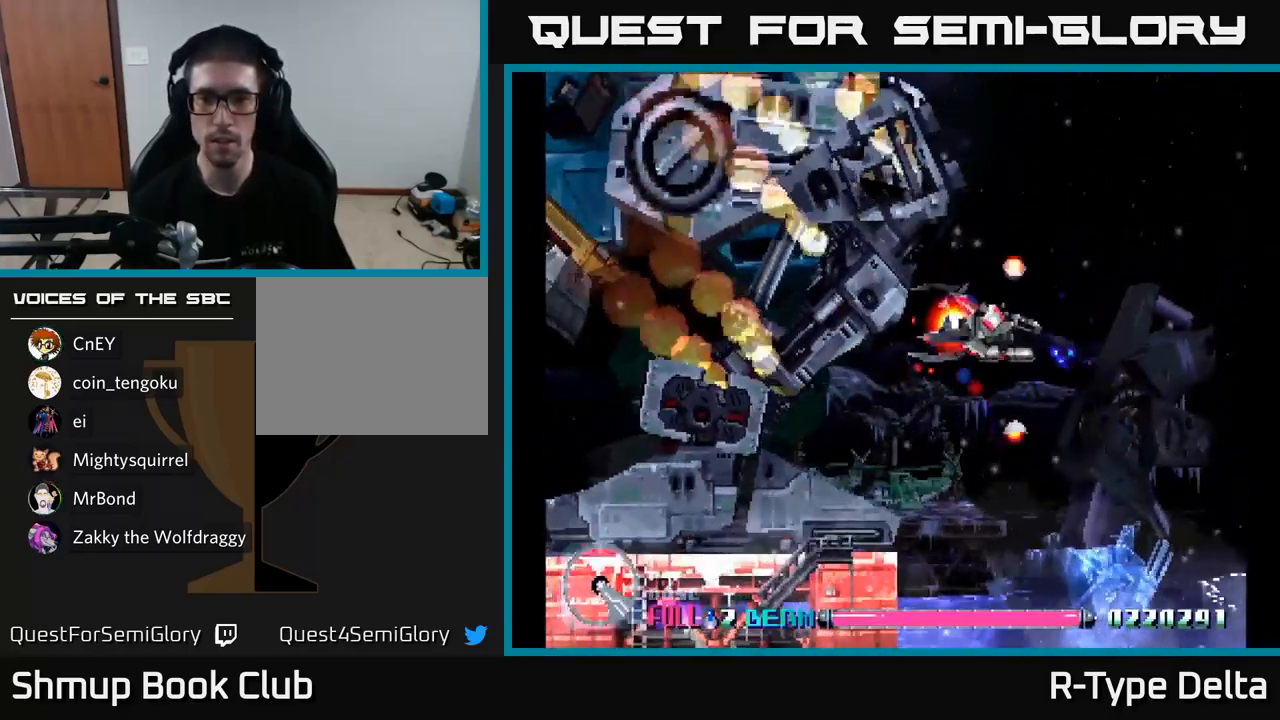
{"buttons": ["X", "DPAD_DOWN", "DPAD_RIGHT"], "right_stick": "center", "events": [[17, "DPAD_UP", "up"], [33, "DPAD_RIGHT", "down"], [83, "DPAD_DOWN", "down"], [233, "A", "down"], [399, "A", "up"]]}
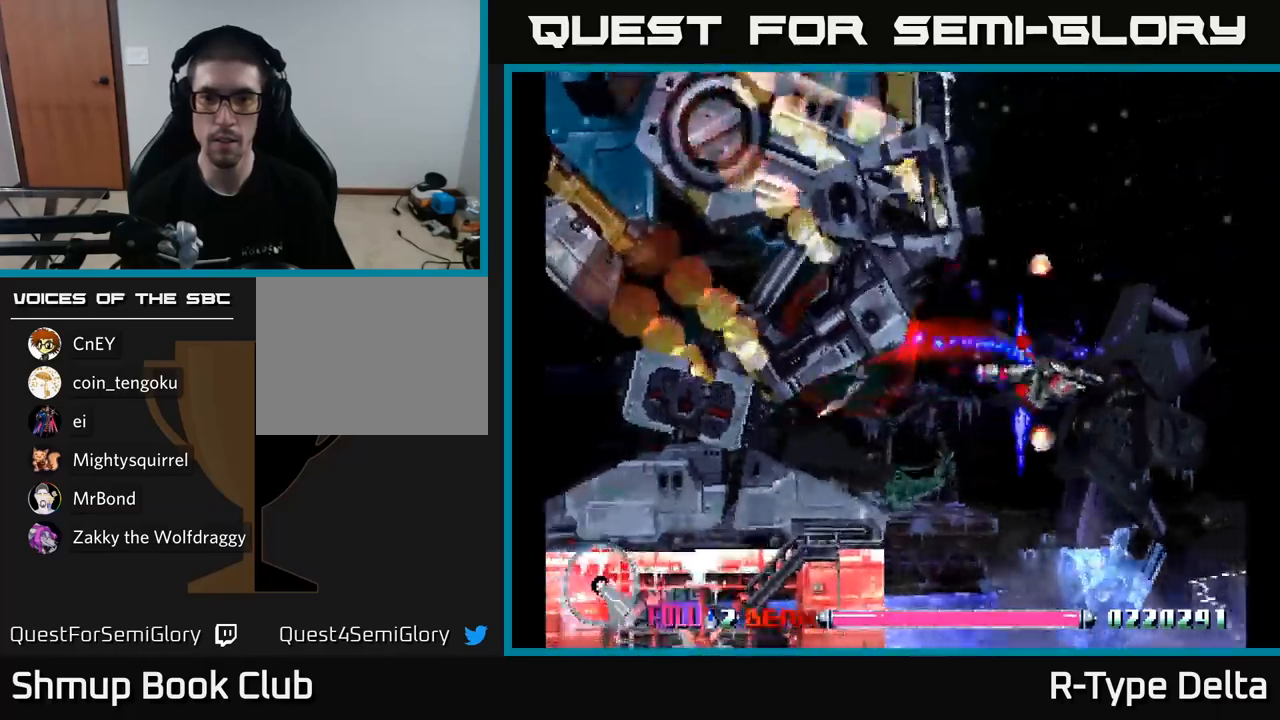
{"buttons": ["X", "DPAD_UP"], "right_stick": "center", "events": [[283, "DPAD_DOWN", "up"], [483, "DPAD_RIGHT", "up"], [500, "DPAD_UP", "down"]]}
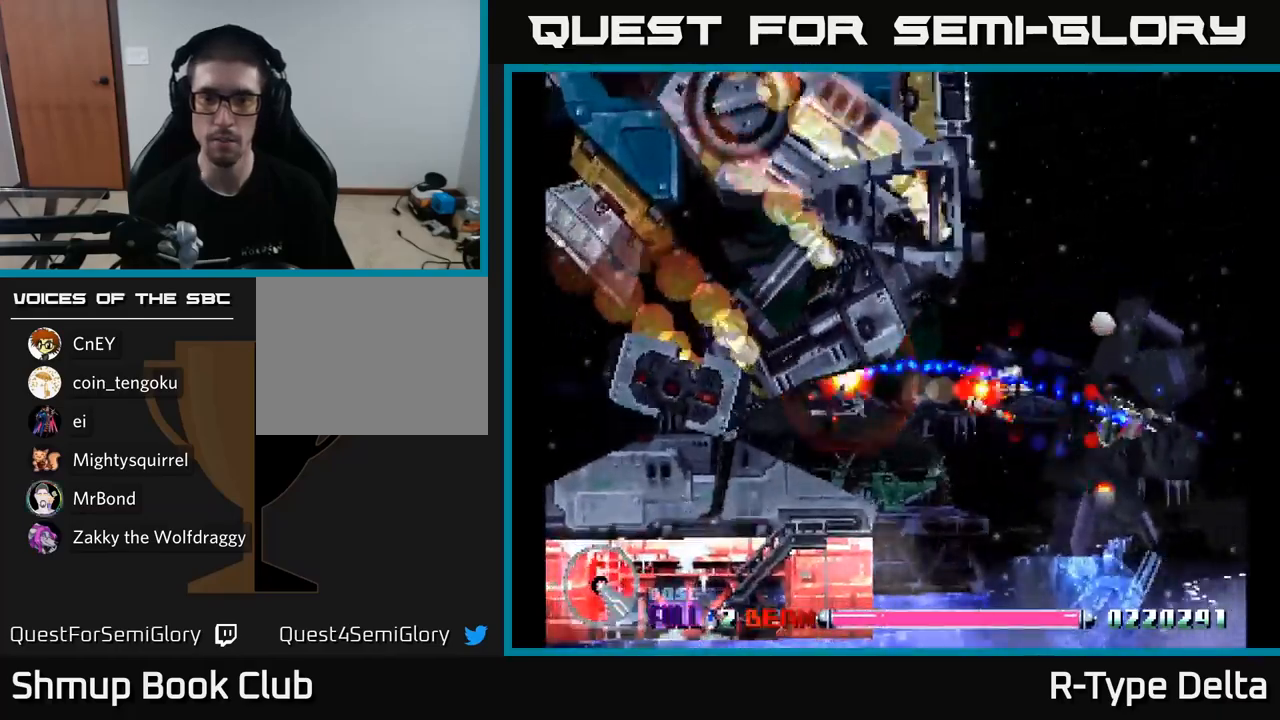
{"buttons": ["X"], "right_stick": "center", "events": [[117, "DPAD_LEFT", "down"], [167, "DPAD_UP", "up"], [200, "DPAD_LEFT", "up"]]}
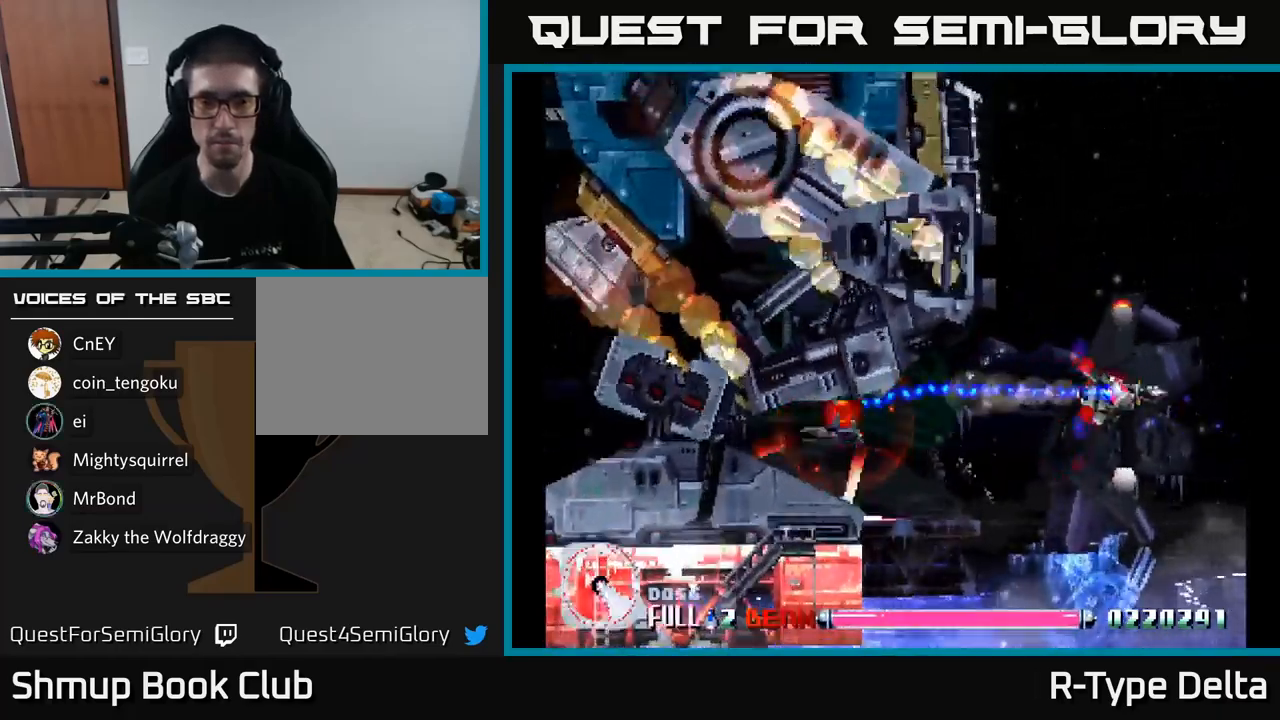
{"buttons": ["X"], "right_stick": "center", "events": [[67, "DPAD_DOWN", "down"], [117, "A", "down"], [267, "A", "up"], [300, "DPAD_DOWN", "up"]]}
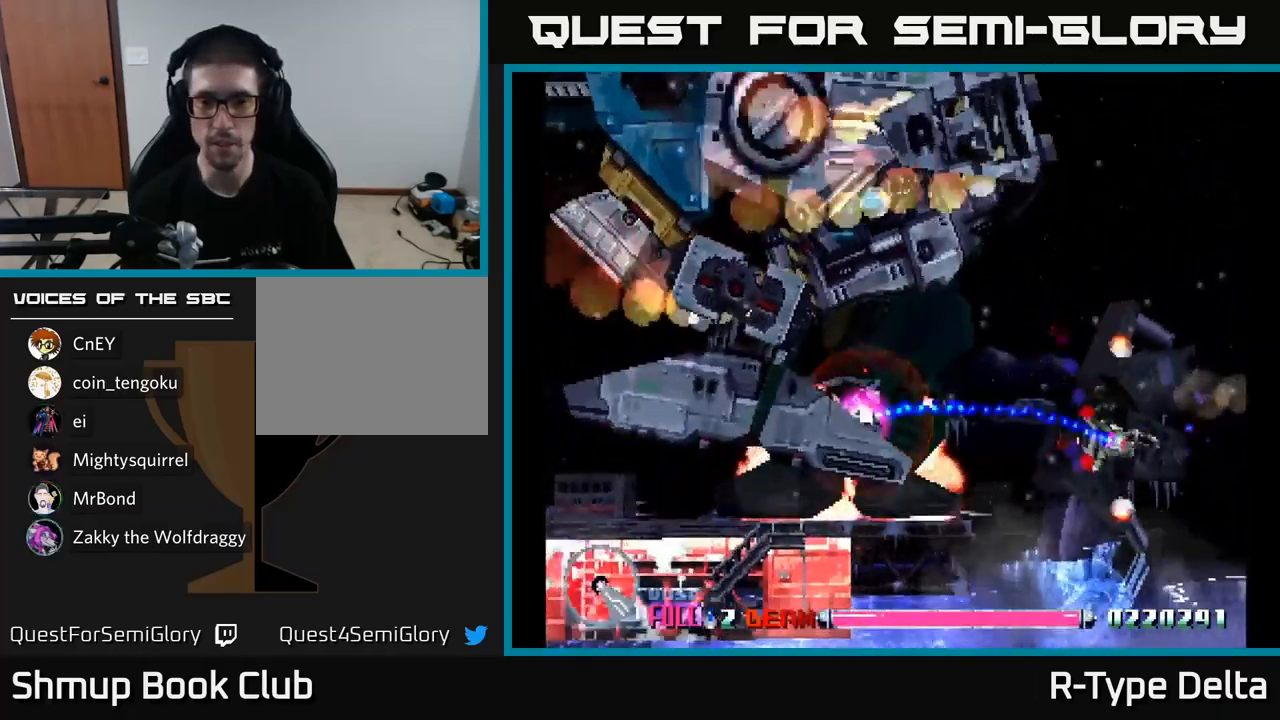
{"buttons": ["X", "DPAD_UP"], "right_stick": "center", "events": [[417, "DPAD_RIGHT", "down"], [467, "DPAD_RIGHT", "up"], [467, "DPAD_UP", "down"]]}
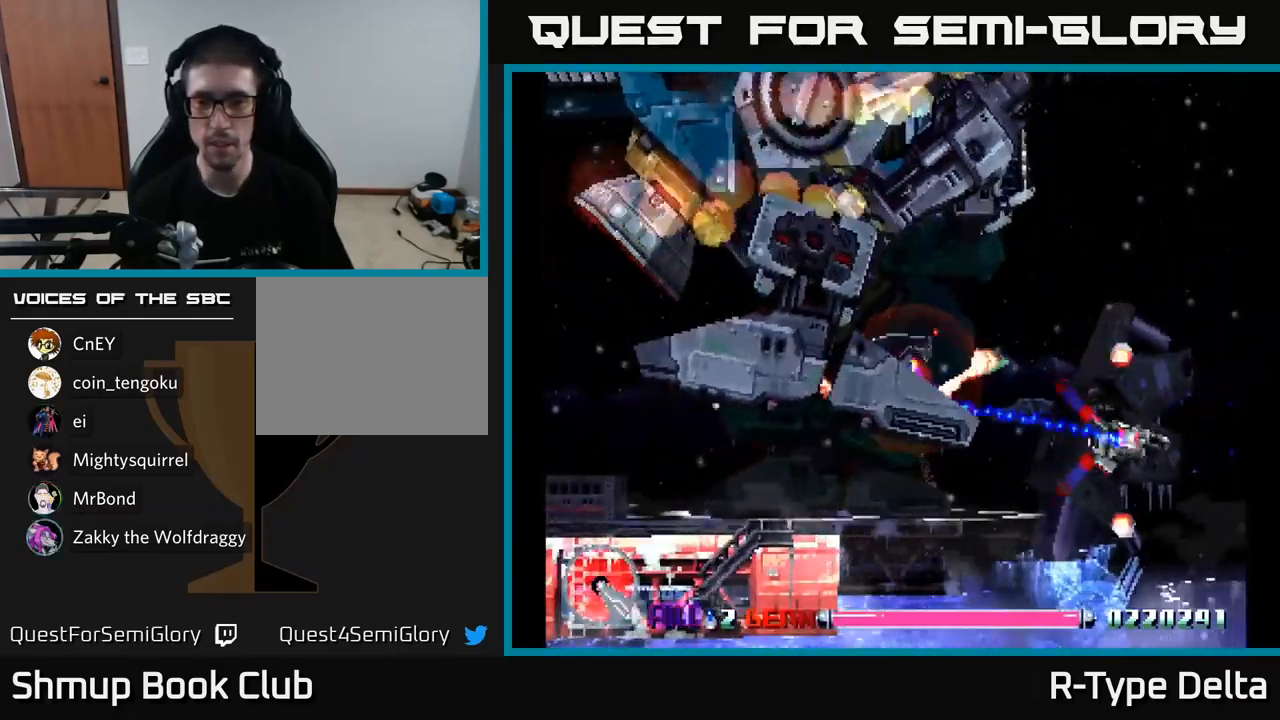
{"buttons": ["X", "DPAD_RIGHT"], "right_stick": "center", "events": [[217, "DPAD_RIGHT", "down"], [250, "DPAD_RIGHT", "up"], [417, "DPAD_RIGHT", "down"], [417, "DPAD_UP", "up"]]}
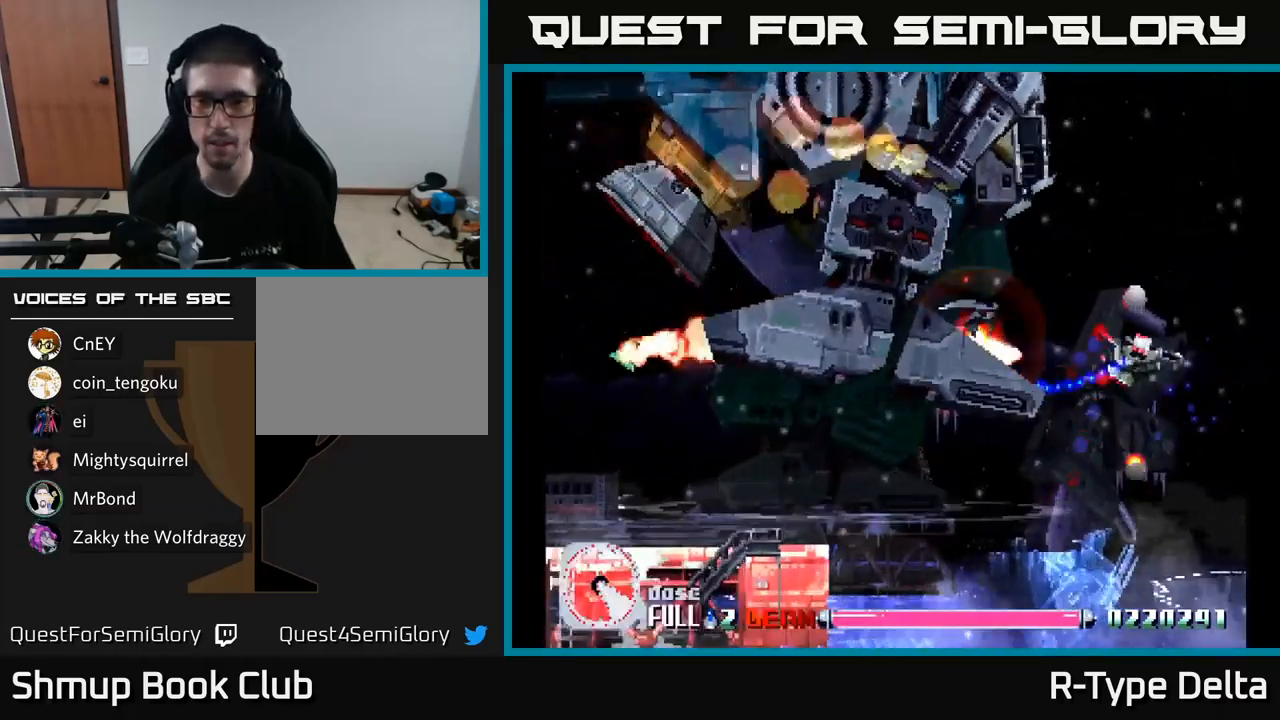
{"buttons": ["X", "DPAD_UP"], "right_stick": "center", "events": [[300, "DPAD_UP", "down"], [317, "DPAD_RIGHT", "up"]]}
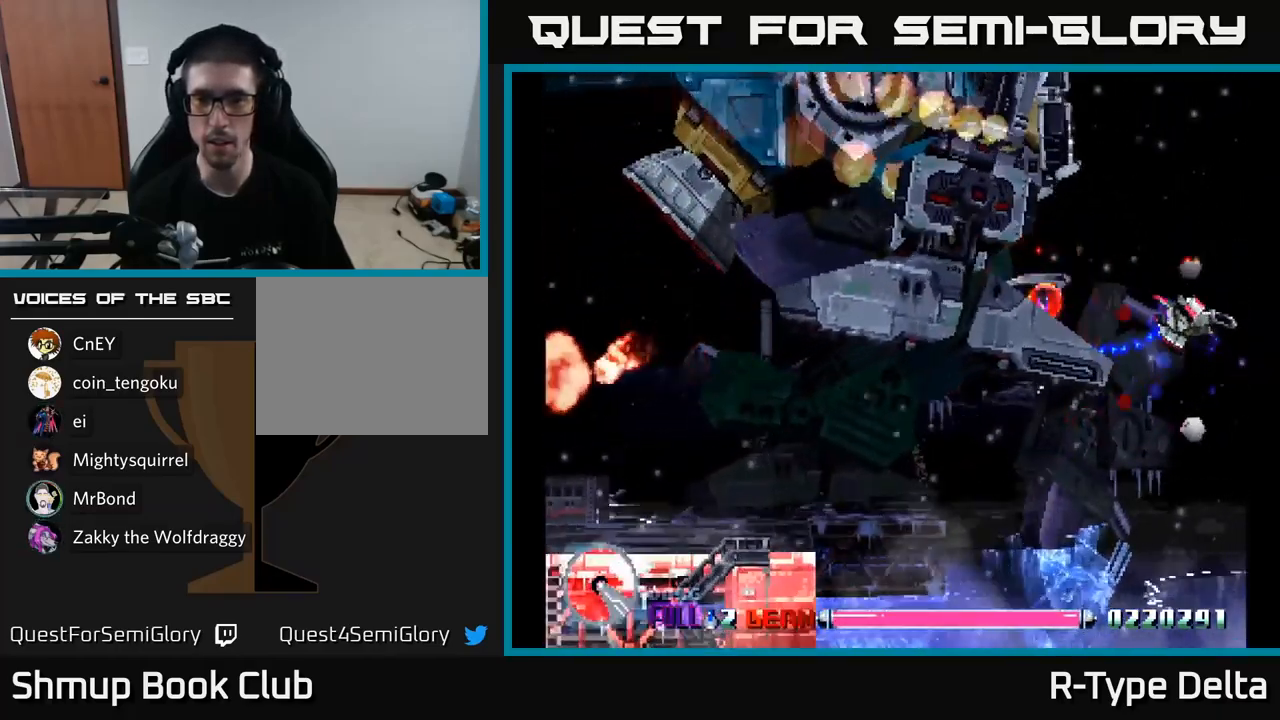
{"buttons": ["X"], "right_stick": "center", "events": [[33, "DPAD_RIGHT", "down"], [150, "DPAD_UP", "up"], [233, "DPAD_RIGHT", "up"]]}
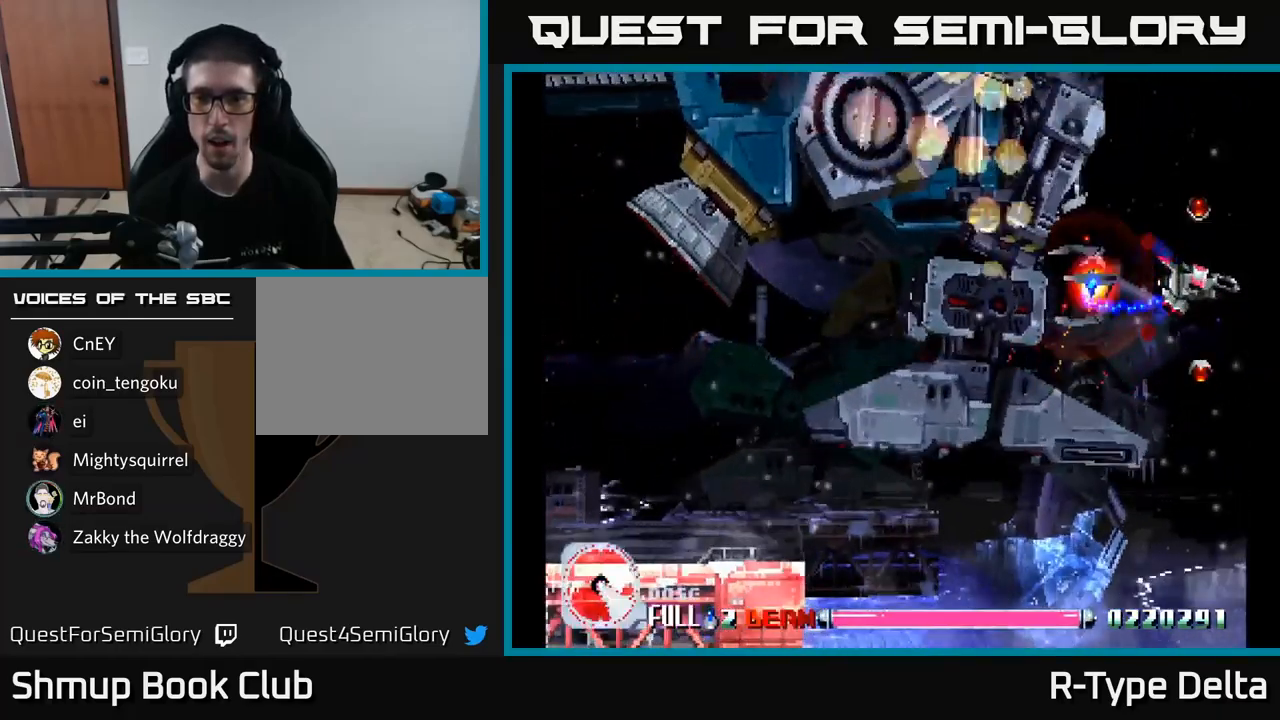
{"buttons": ["X"], "right_stick": "center", "events": [[133, "DPAD_DOWN", "down"], [267, "DPAD_RIGHT", "down"], [317, "DPAD_DOWN", "up"], [400, "DPAD_RIGHT", "up"]]}
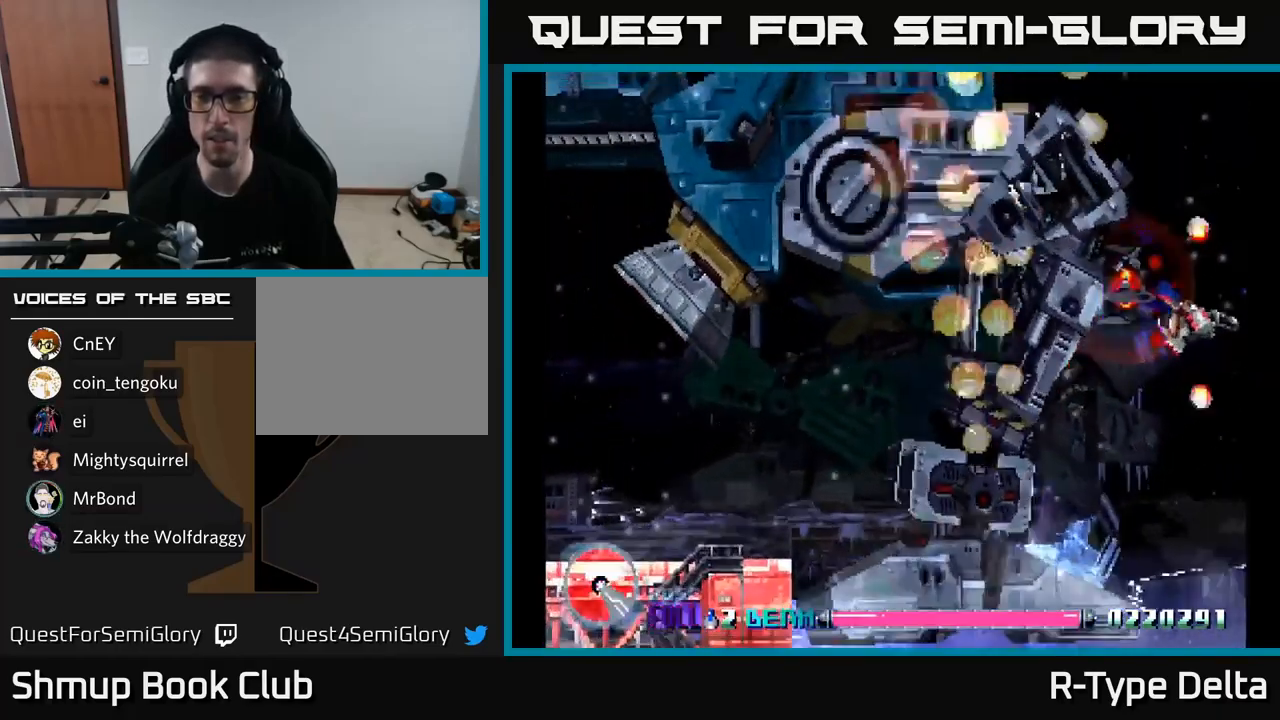
{"buttons": ["X", "DPAD_DOWN", "DPAD_RIGHT"], "right_stick": "center", "events": [[250, "DPAD_LEFT", "down"], [383, "DPAD_LEFT", "up"], [417, "DPAD_DOWN", "down"], [417, "DPAD_RIGHT", "down"]]}
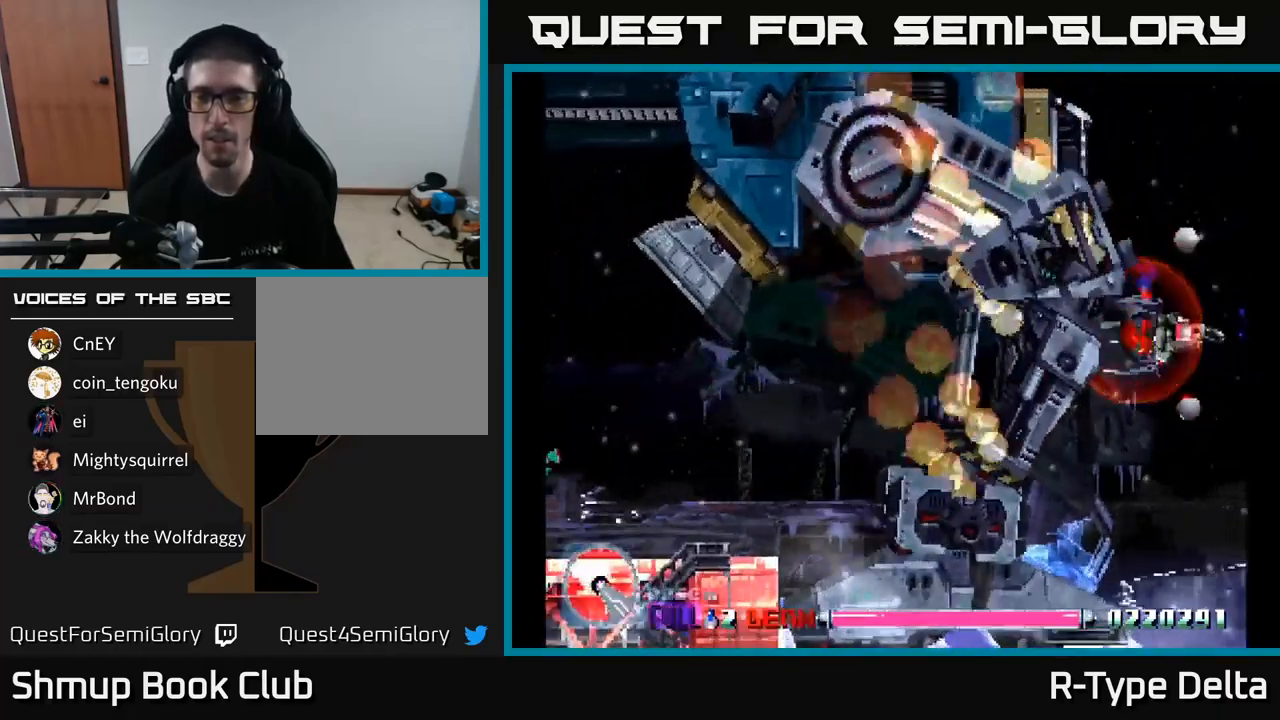
{"buttons": ["X", "DPAD_DOWN"], "right_stick": "center", "events": [[17, "DPAD_RIGHT", "up"], [284, "DPAD_RIGHT", "down"], [467, "DPAD_RIGHT", "up"]]}
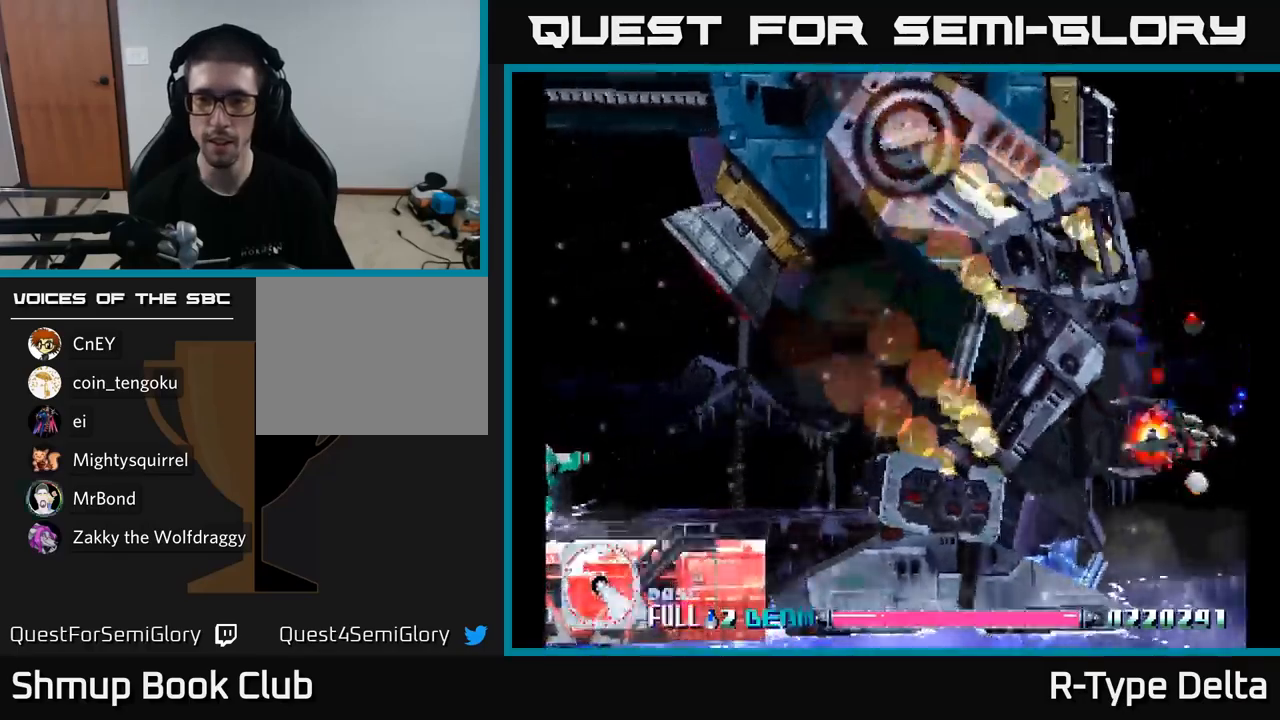
{"buttons": ["X"], "right_stick": "center", "events": [[50, "DPAD_DOWN", "up"]]}
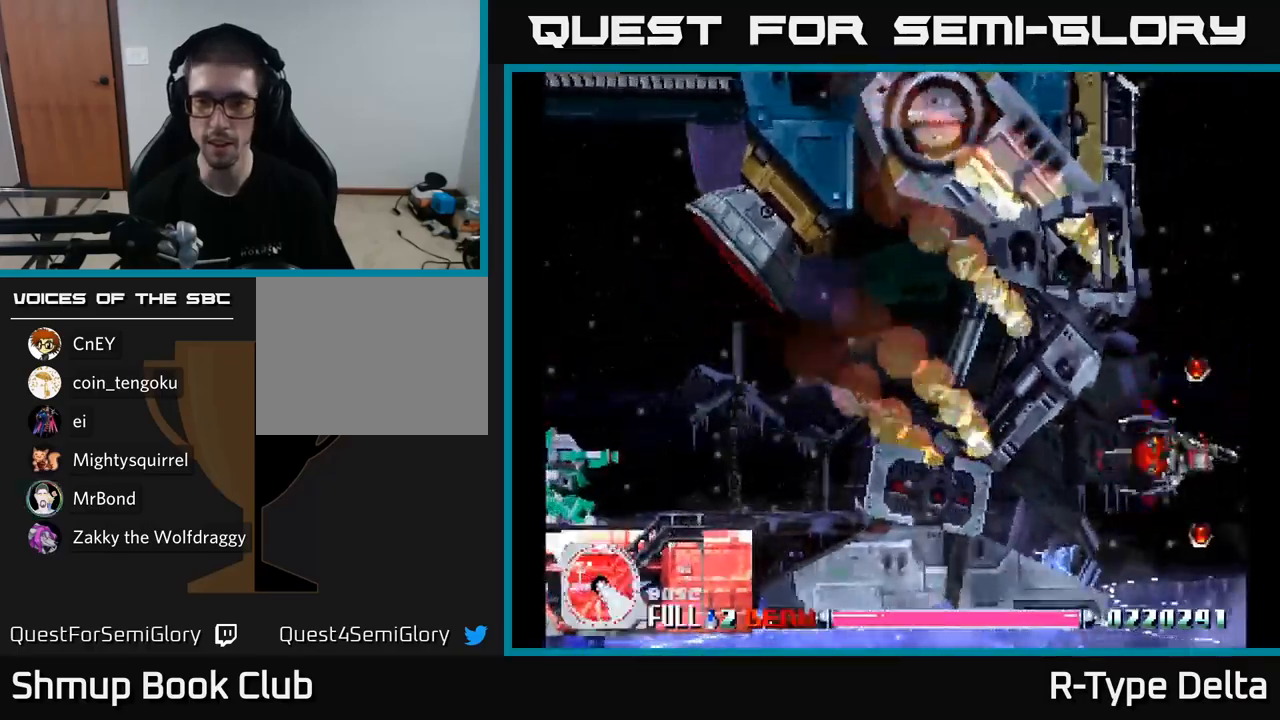
{"buttons": ["X"], "right_stick": "center", "events": [[117, "DPAD_DOWN", "down"], [217, "DPAD_LEFT", "down"], [267, "DPAD_DOWN", "up"], [367, "DPAD_LEFT", "up"]]}
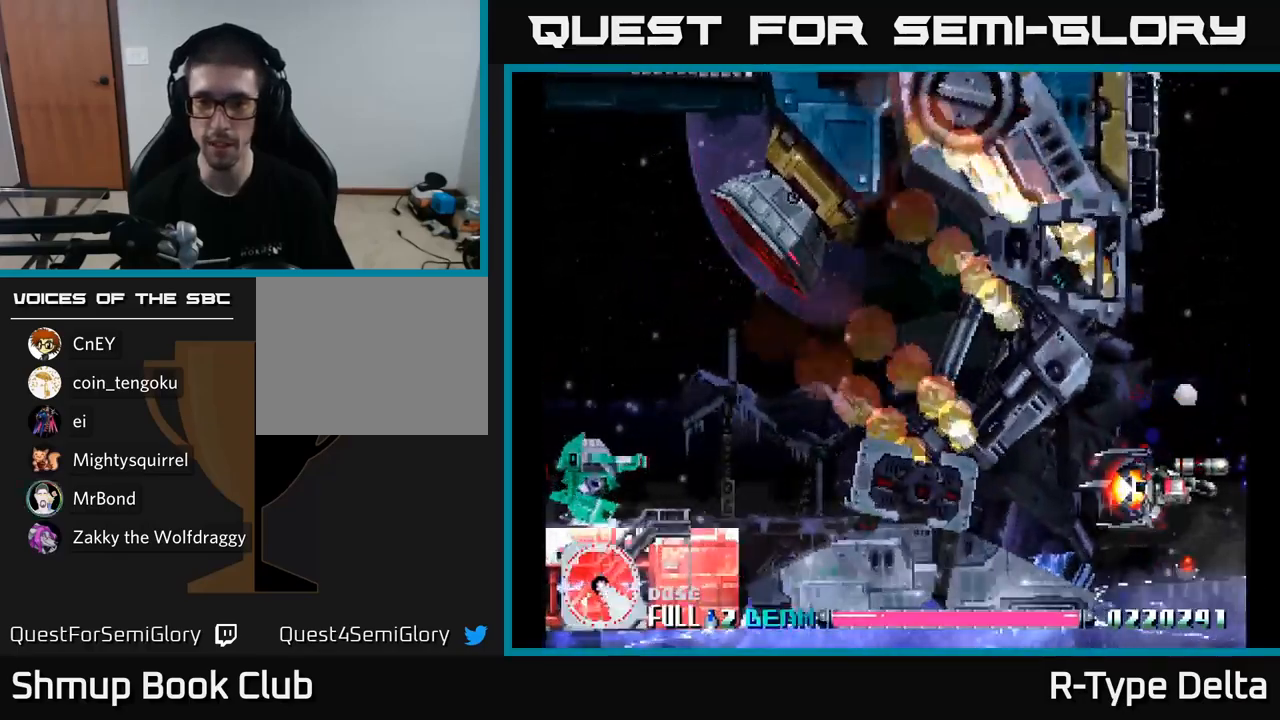
{"buttons": ["X", "DPAD_DOWN"], "right_stick": "center", "events": [[300, "DPAD_DOWN", "down"]]}
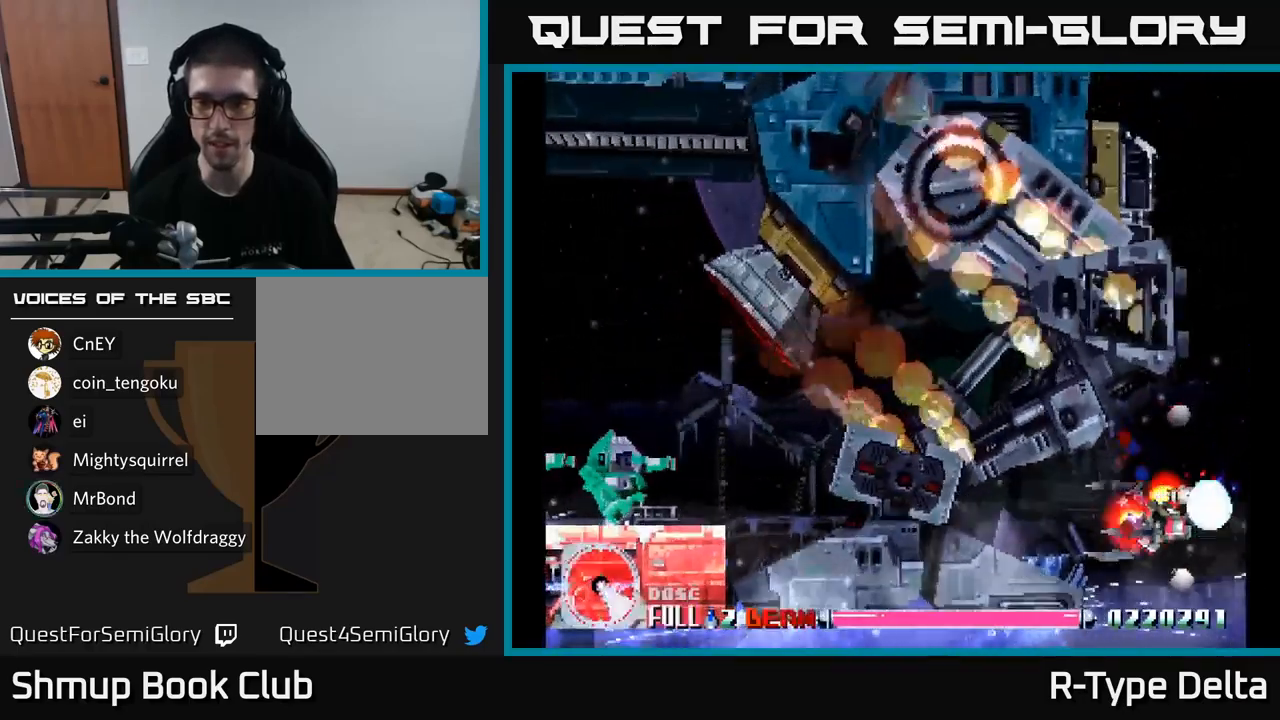
{"buttons": ["X"], "right_stick": "center", "events": [[167, "DPAD_DOWN", "up"]]}
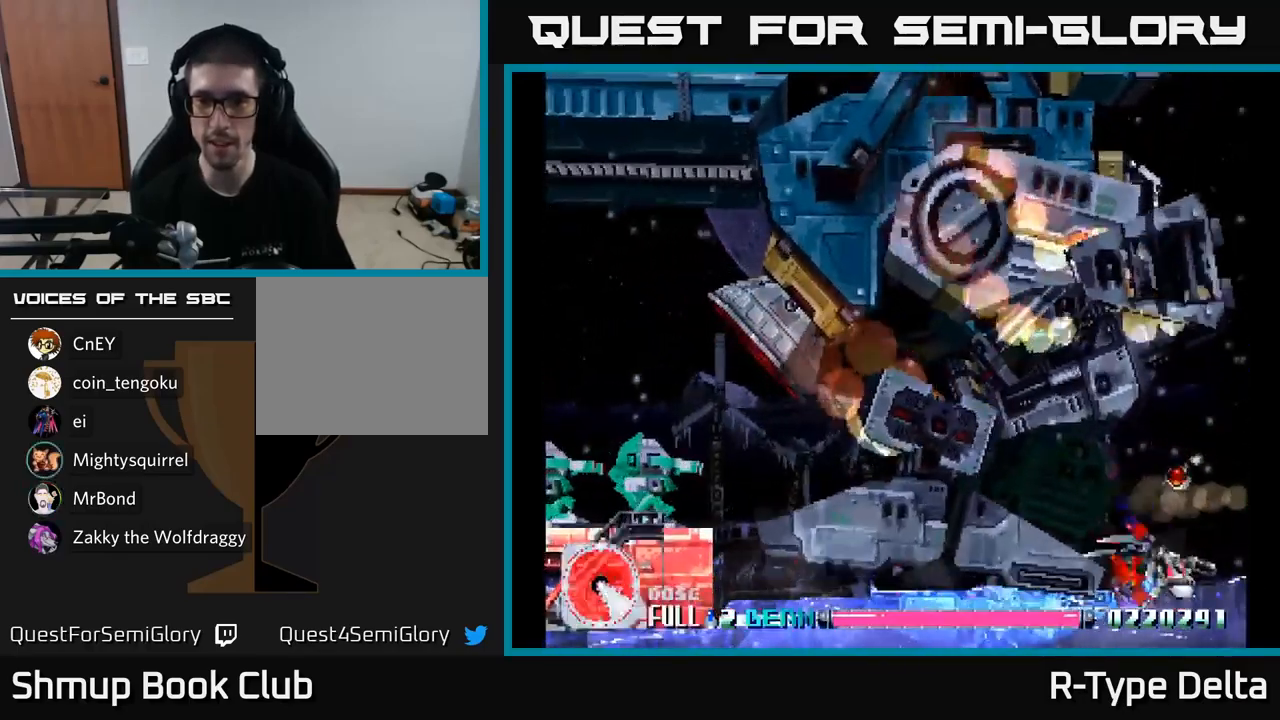
{"buttons": ["X", "DPAD_DOWN", "DPAD_LEFT"], "right_stick": "center", "events": [[117, "DPAD_RIGHT", "down"], [134, "DPAD_DOWN", "down"], [200, "DPAD_RIGHT", "up"], [267, "DPAD_LEFT", "down"]]}